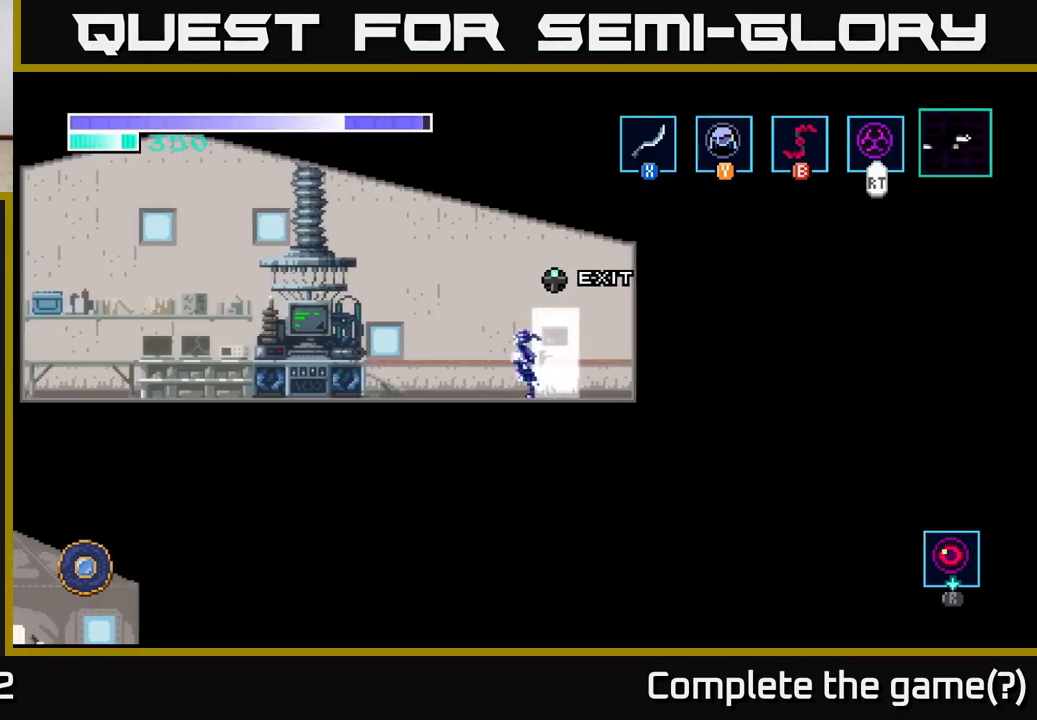
Gameplay with a controller (Xbox layout); each line is a JSON object with the inputs held at the frame after it. "events" lists button and stick changes between this image and that frame as [ms after this image, input, new state], when the widget could be followed in between.
{"buttons": [], "left_stick": "center", "right_stick": "center", "events": [[449, "left_stick", "center"]]}
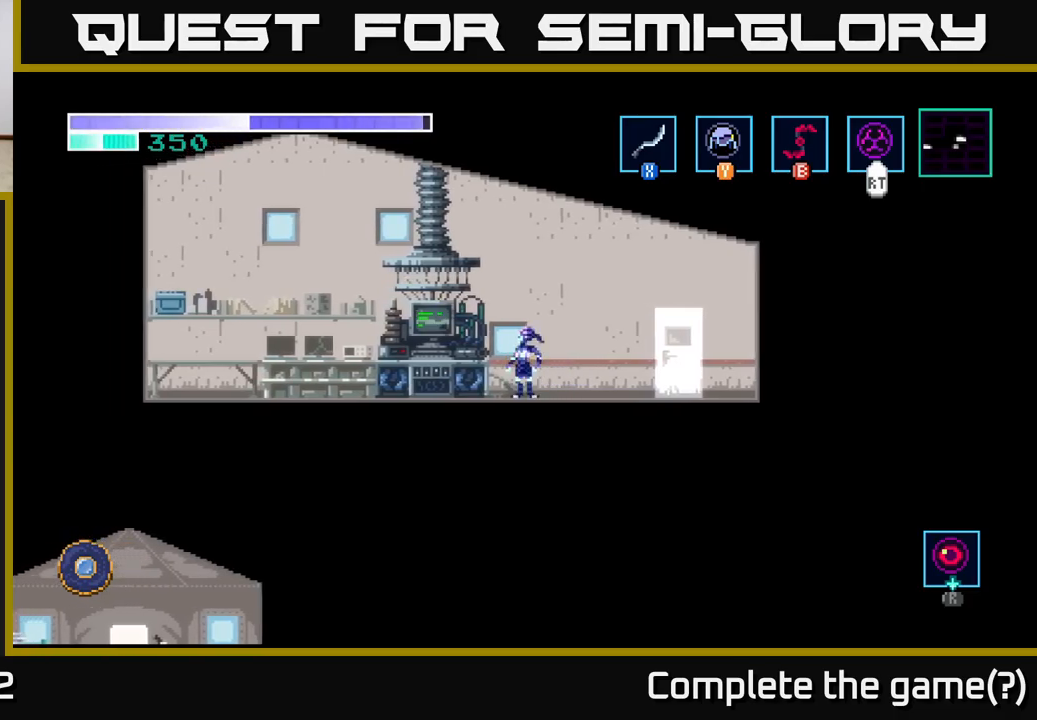
{"buttons": [], "left_stick": "center", "right_stick": "center", "events": [[400, "SELECT", "down"], [467, "SELECT", "up"]]}
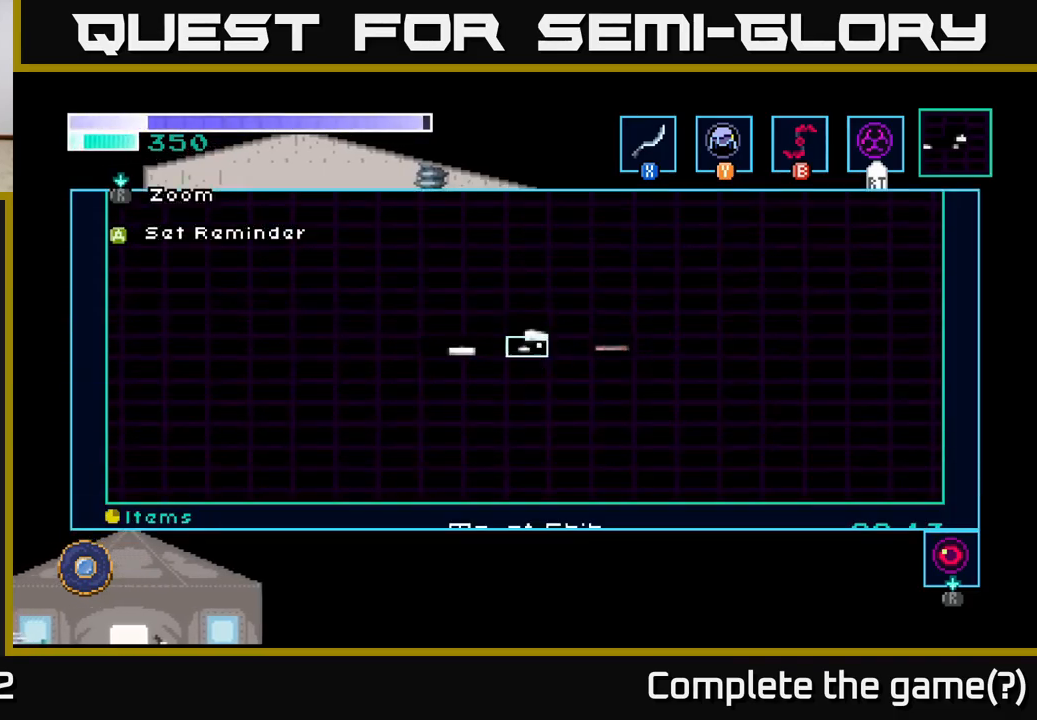
{"buttons": [], "left_stick": "center", "right_stick": "center", "events": []}
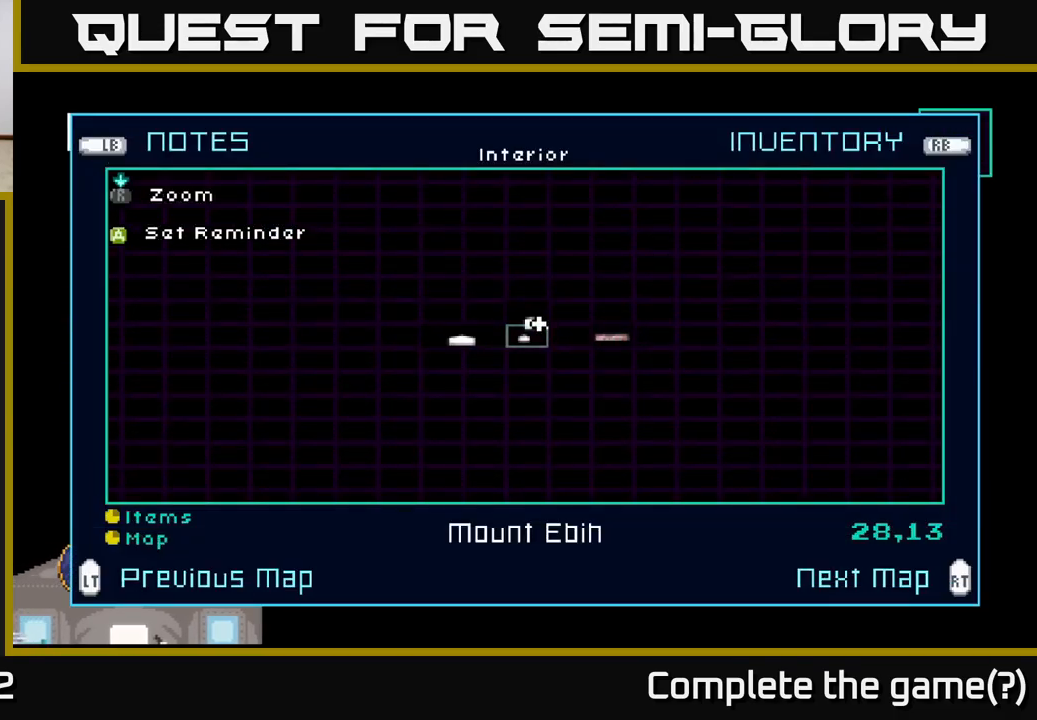
{"buttons": [], "left_stick": "center", "right_stick": "center", "events": []}
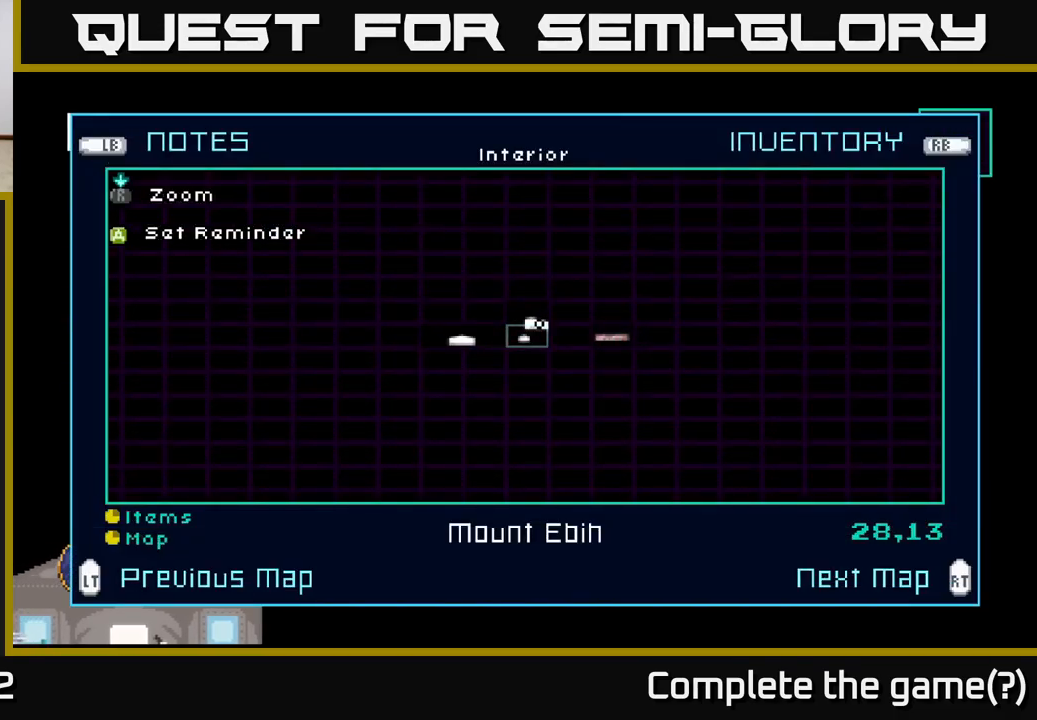
{"buttons": [], "left_stick": "left", "right_stick": "center", "events": [[17, "SELECT", "down"], [100, "SELECT", "up"], [217, "left_stick", "left"]]}
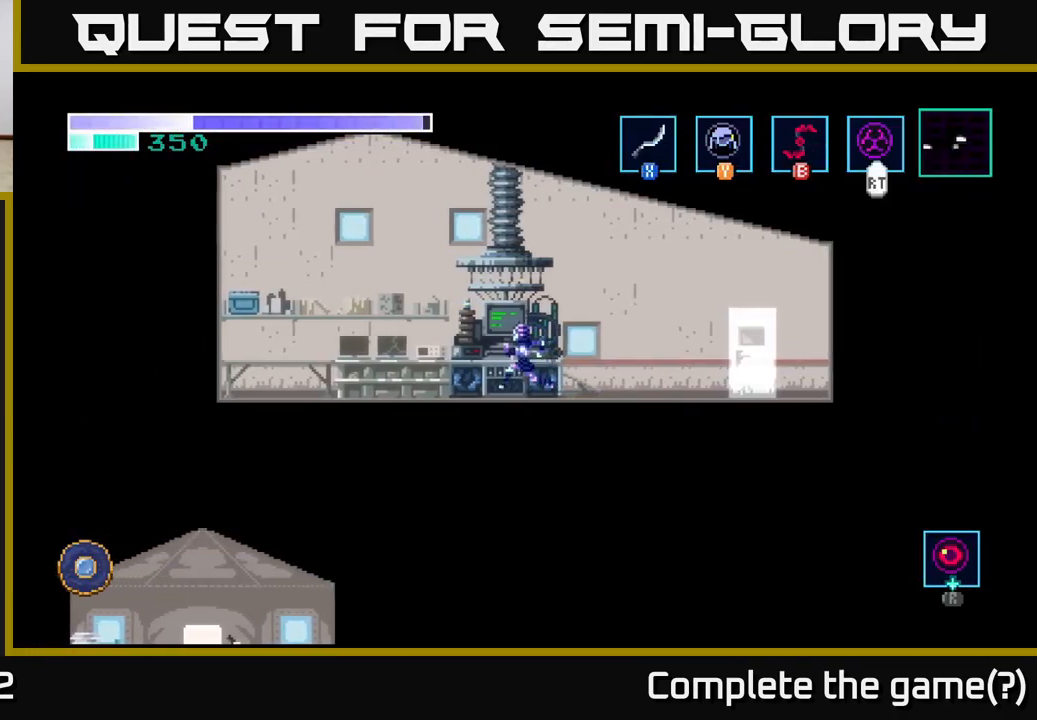
{"buttons": [], "left_stick": "up-left", "right_stick": "center", "events": [[50, "left_stick", "center"], [200, "left_stick", "up"], [400, "left_stick", "center"], [467, "left_stick", "up-left"]]}
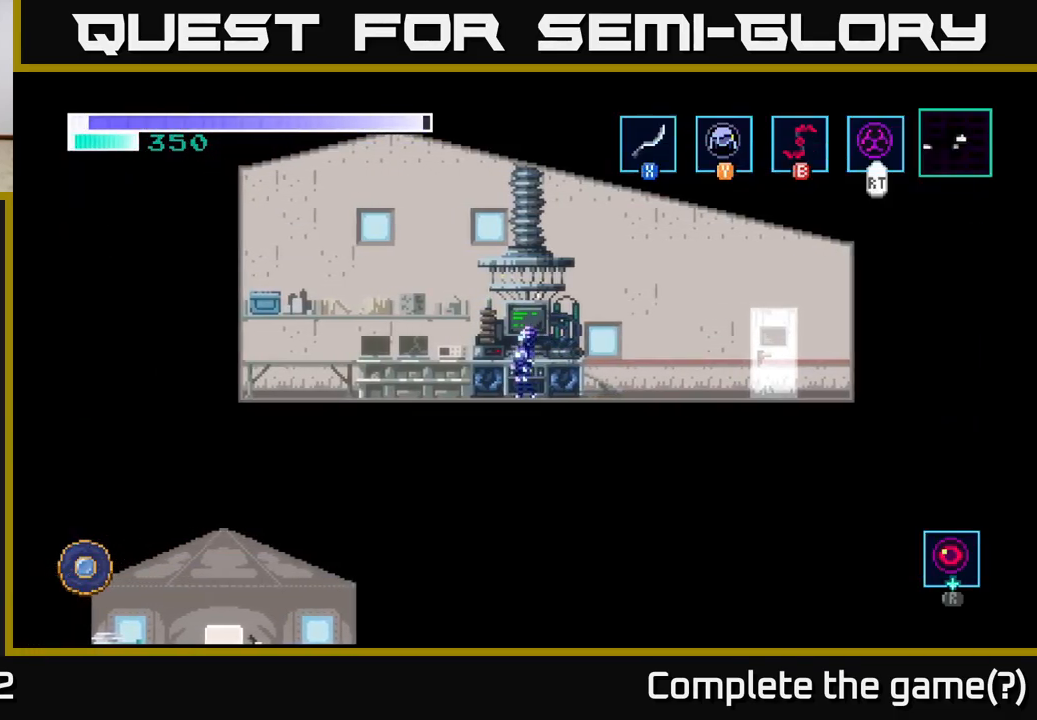
{"buttons": [], "left_stick": "left", "right_stick": "center", "events": [[100, "left_stick", "up"], [267, "left_stick", "left"]]}
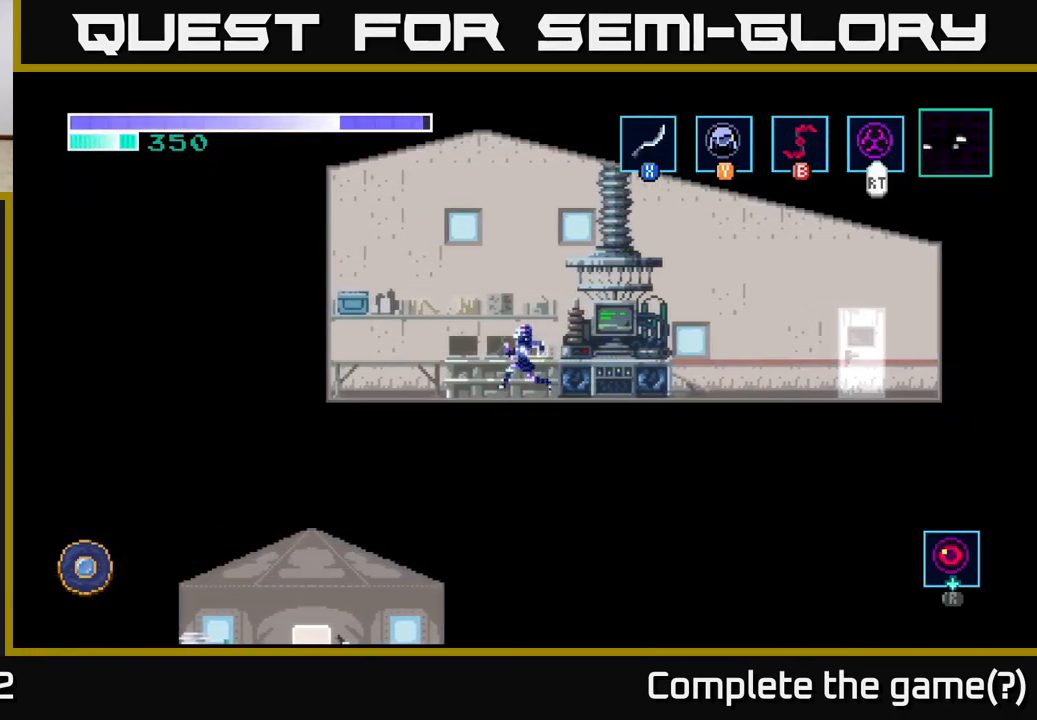
{"buttons": [], "left_stick": "left", "right_stick": "center", "events": [[33, "A", "down"], [200, "A", "up"]]}
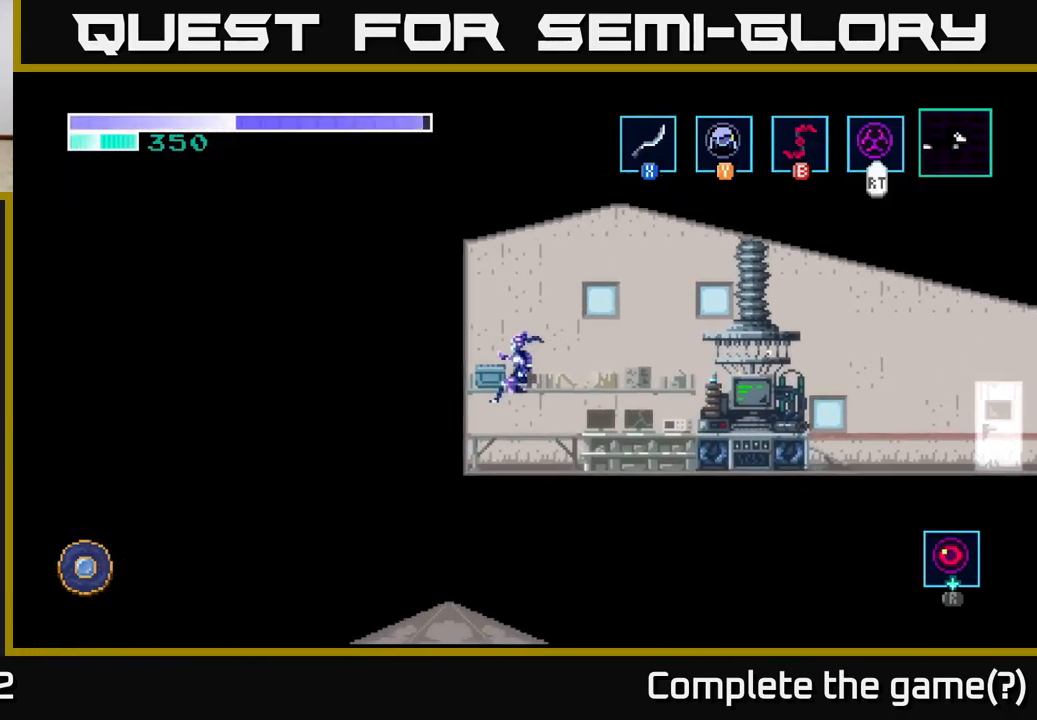
{"buttons": [], "left_stick": "right", "right_stick": "center", "events": [[200, "left_stick", "down"], [283, "left_stick", "right"]]}
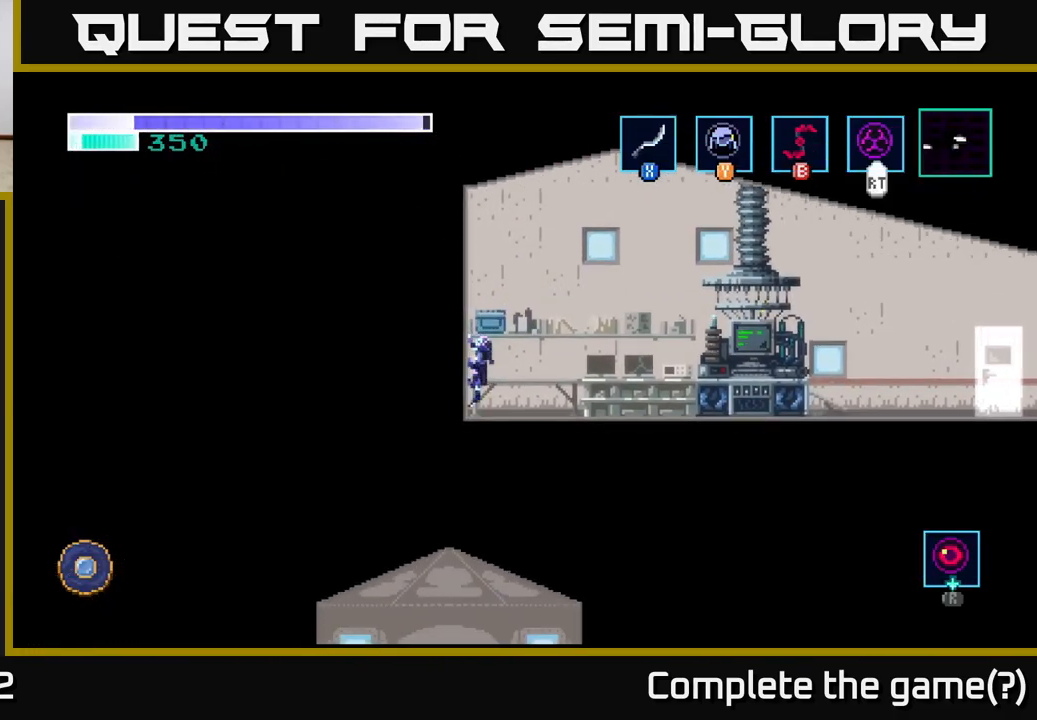
{"buttons": [], "left_stick": "right", "right_stick": "center", "events": [[67, "A", "down"], [217, "A", "up"]]}
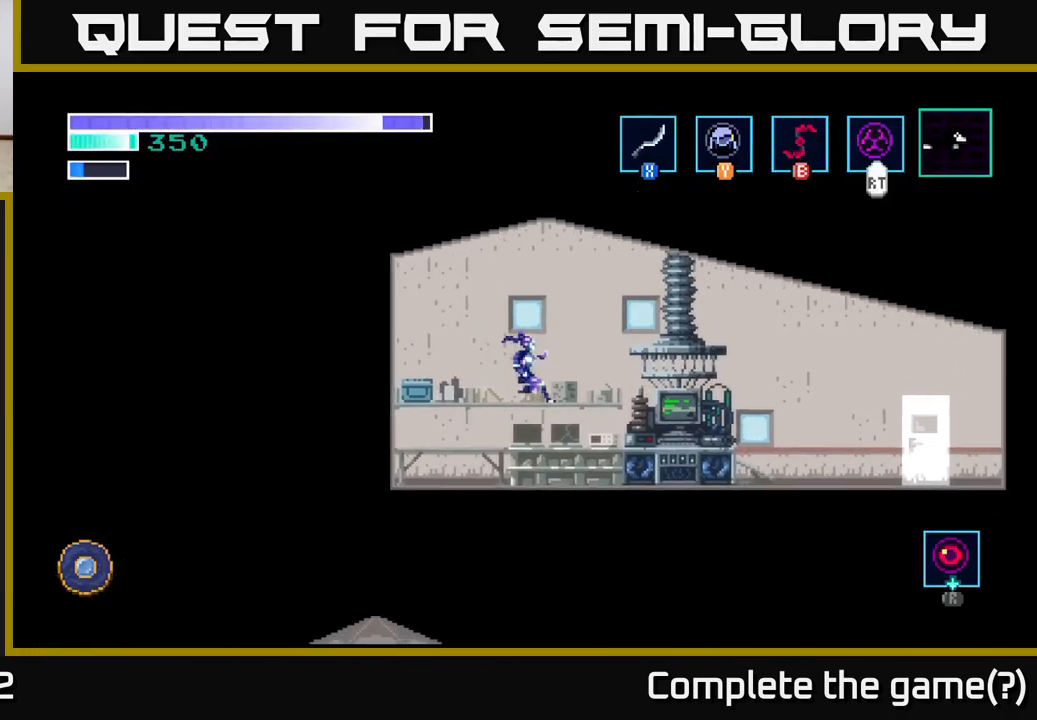
{"buttons": [], "left_stick": "right", "right_stick": "center", "events": [[350, "A", "down"], [400, "A", "up"]]}
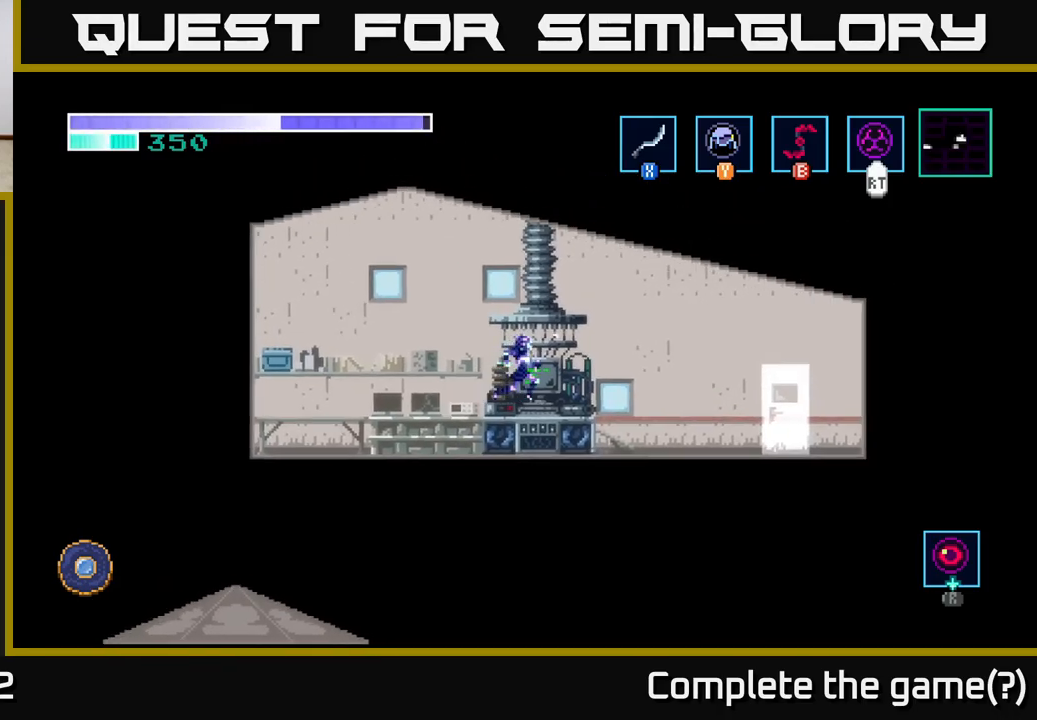
{"buttons": [], "left_stick": "right", "right_stick": "center", "events": []}
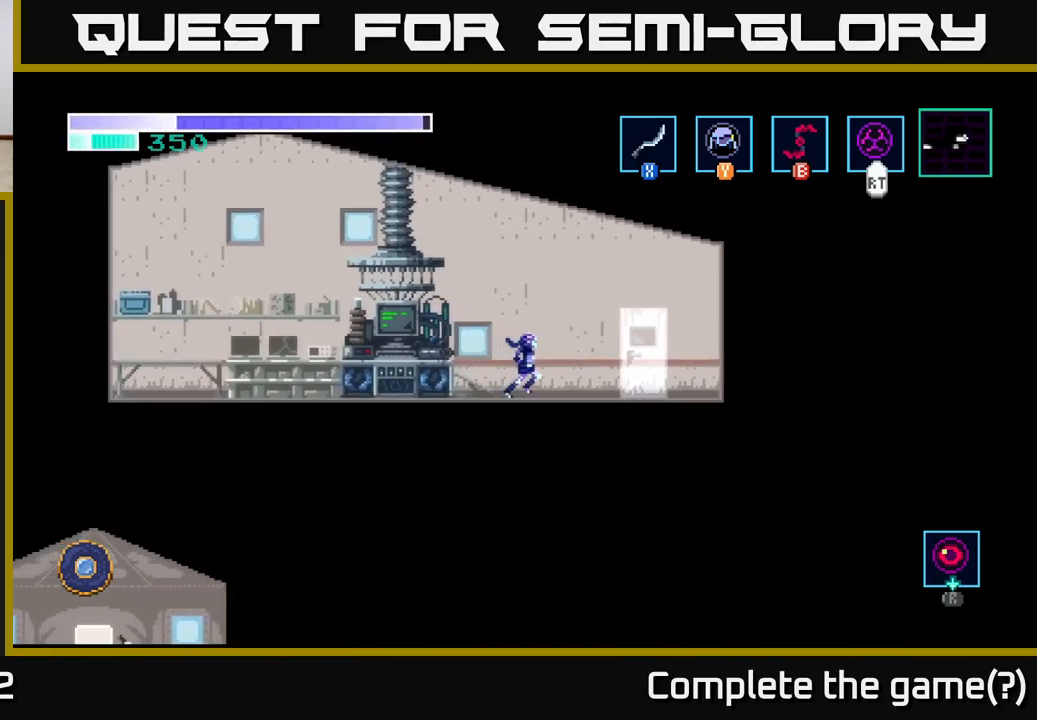
{"buttons": [], "left_stick": "up", "right_stick": "center", "events": [[350, "left_stick", "up"]]}
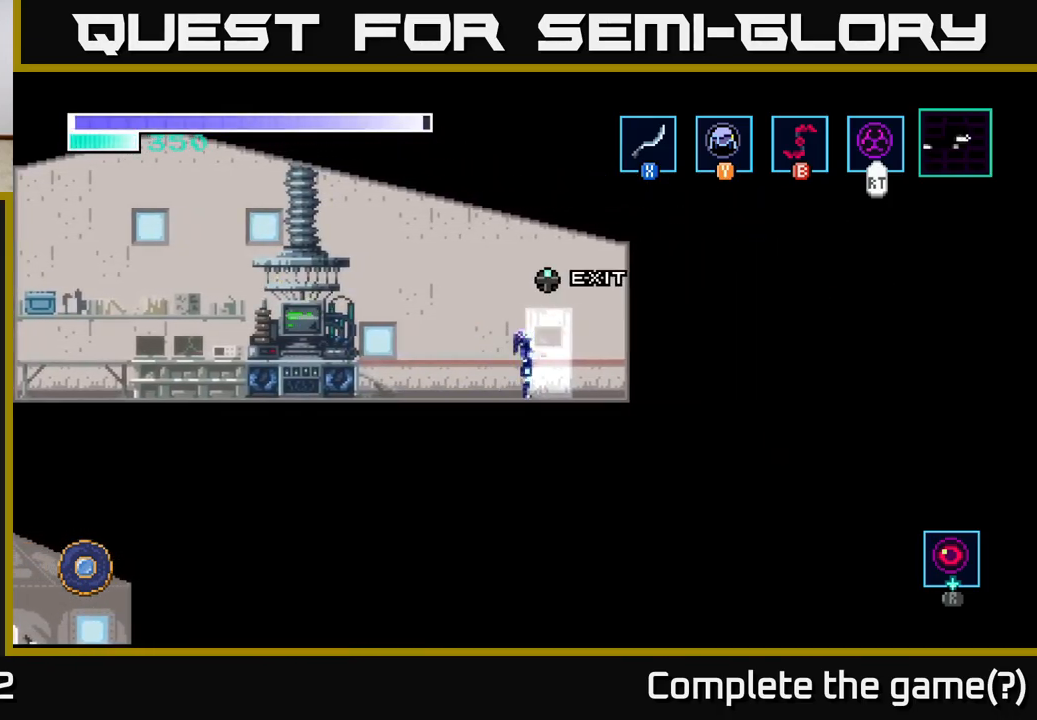
{"buttons": [], "left_stick": "center", "right_stick": "center", "events": [[17, "left_stick", "center"], [200, "left_stick", "up"], [317, "left_stick", "center"]]}
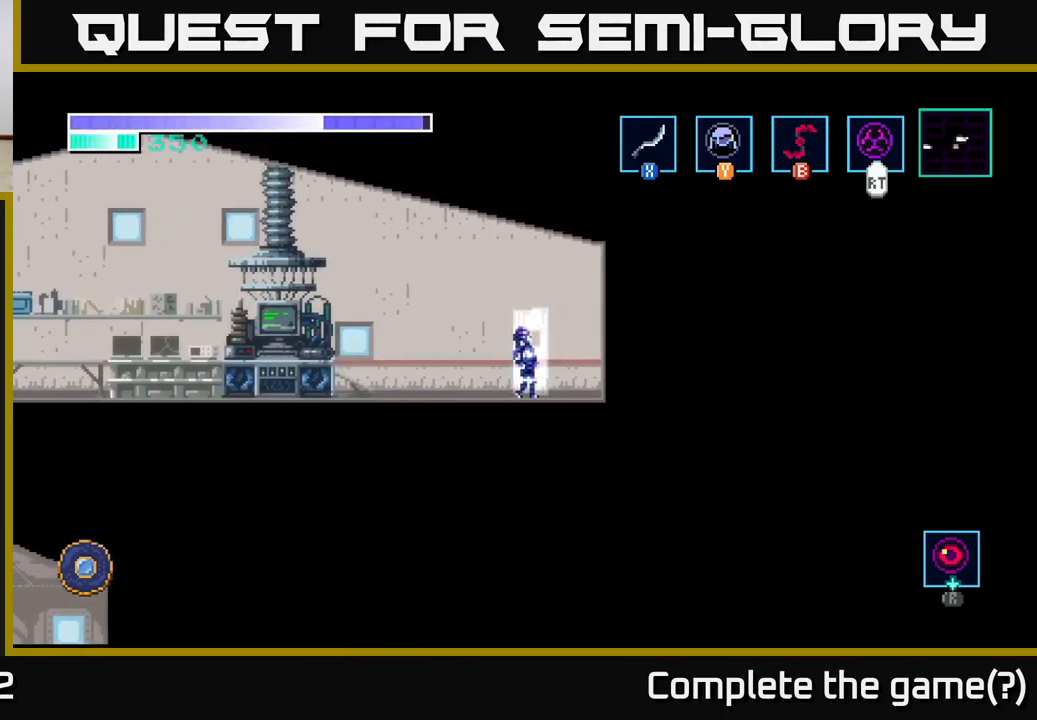
{"buttons": [], "left_stick": "center", "right_stick": "center", "events": []}
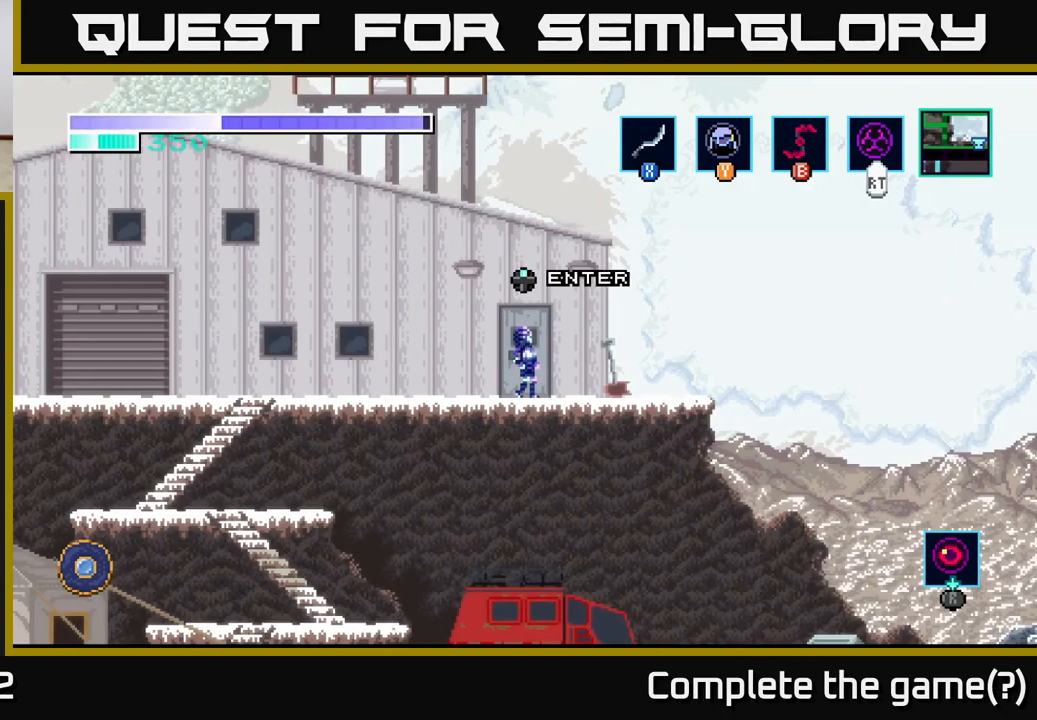
{"buttons": [], "left_stick": "left", "right_stick": "center", "events": [[84, "left_stick", "left"]]}
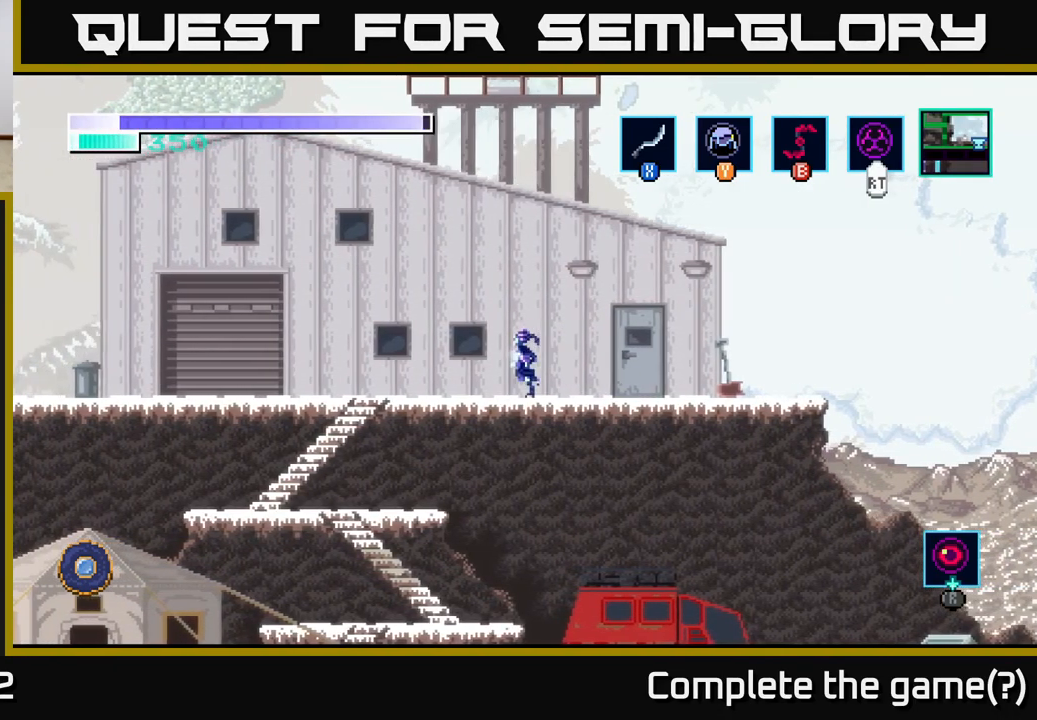
{"buttons": ["A"], "left_stick": "left", "right_stick": "center", "events": [[67, "A", "down"]]}
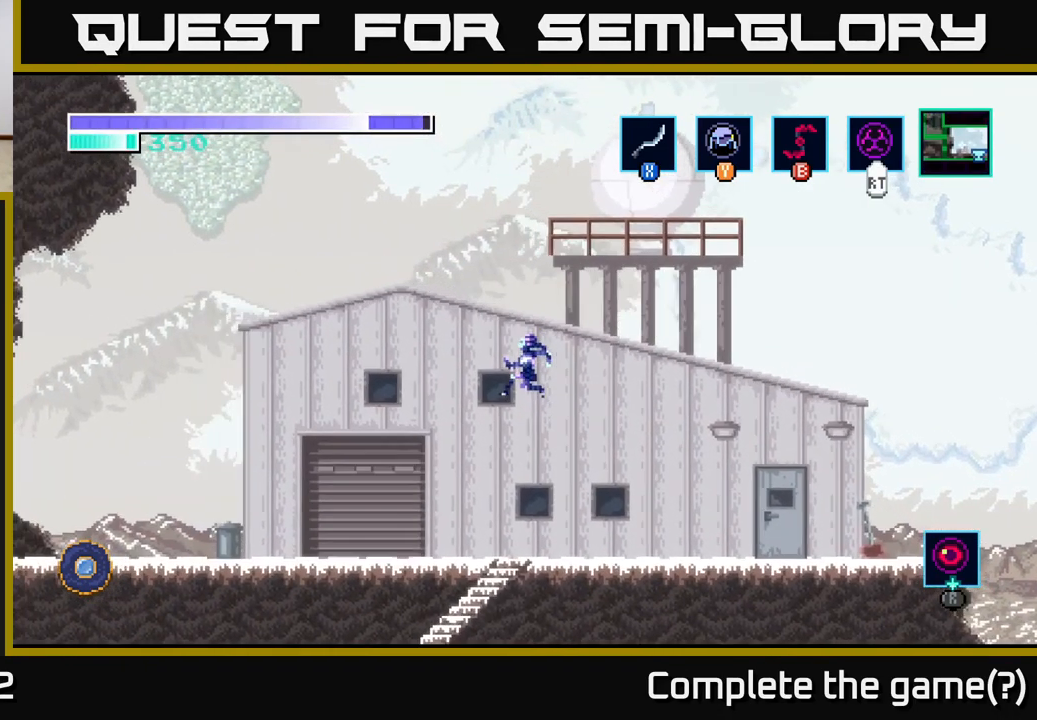
{"buttons": [], "left_stick": "left", "right_stick": "center", "events": [[284, "A", "up"]]}
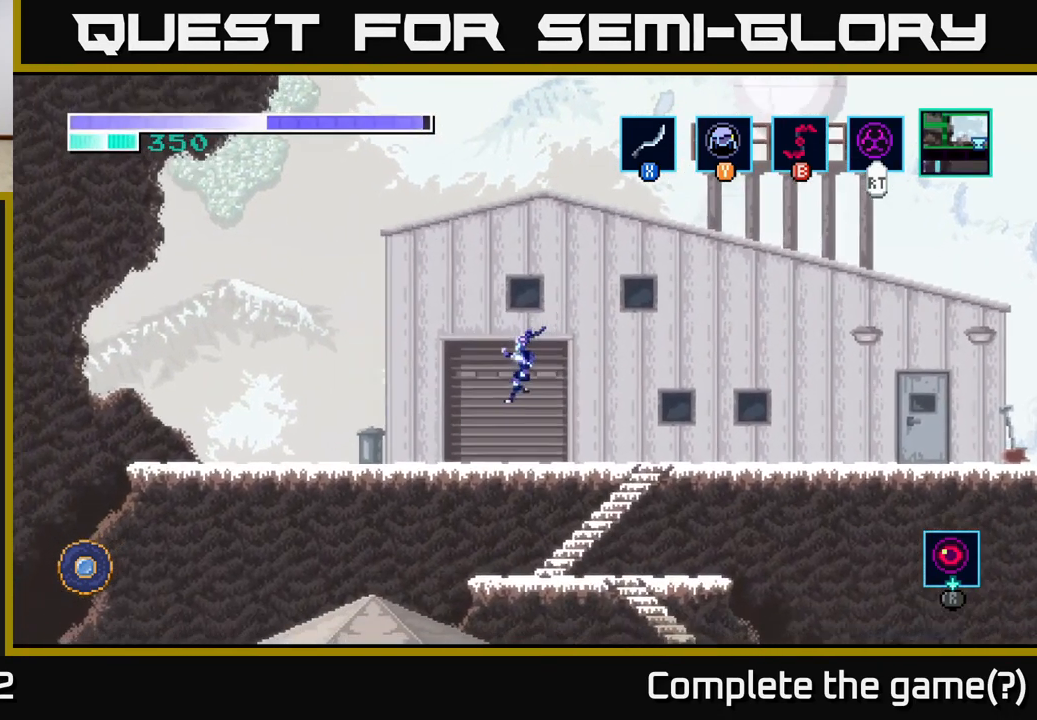
{"buttons": [], "left_stick": "left", "right_stick": "center", "events": [[250, "A", "down"], [350, "A", "up"]]}
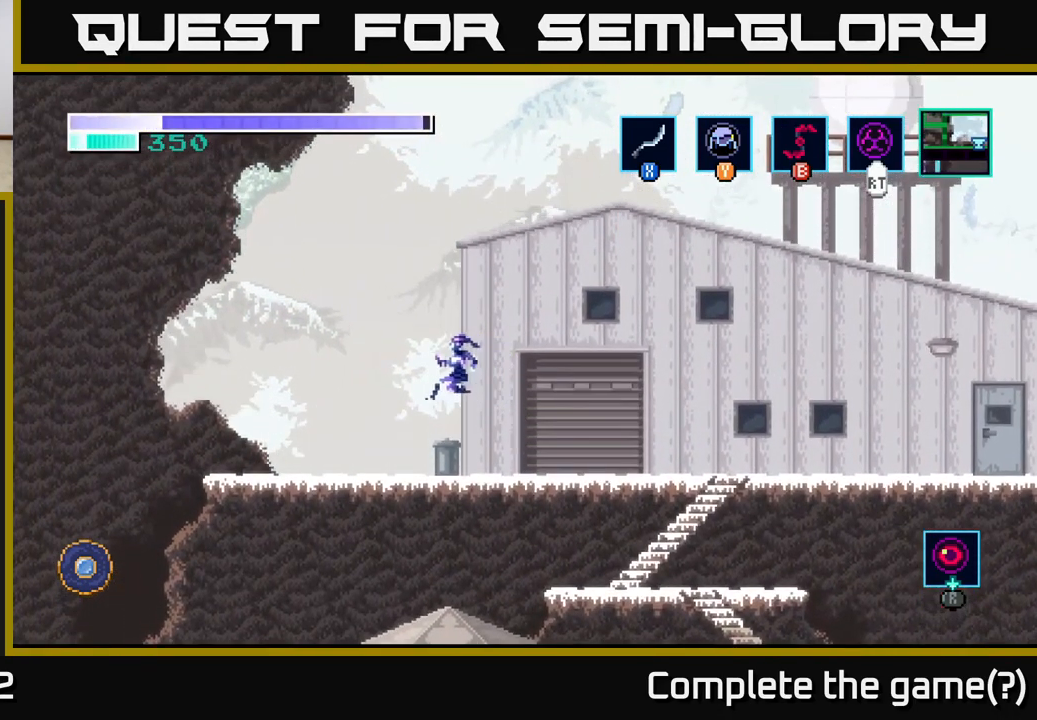
{"buttons": [], "left_stick": "left", "right_stick": "center", "events": []}
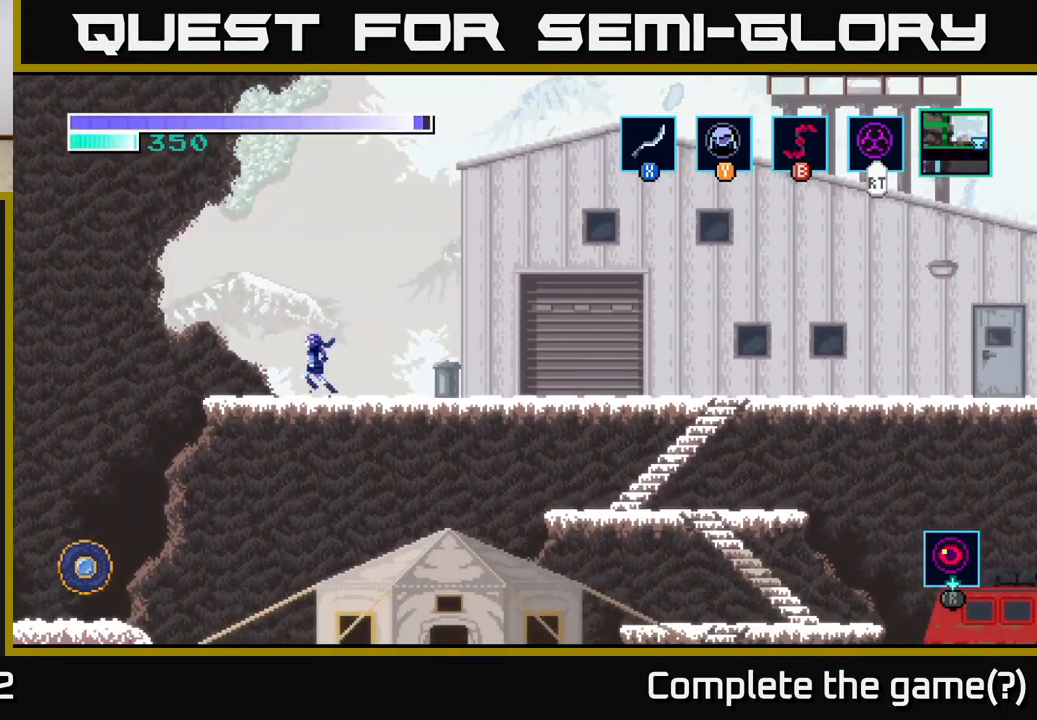
{"buttons": [], "left_stick": "left", "right_stick": "center", "events": [[200, "A", "down"], [284, "A", "up"]]}
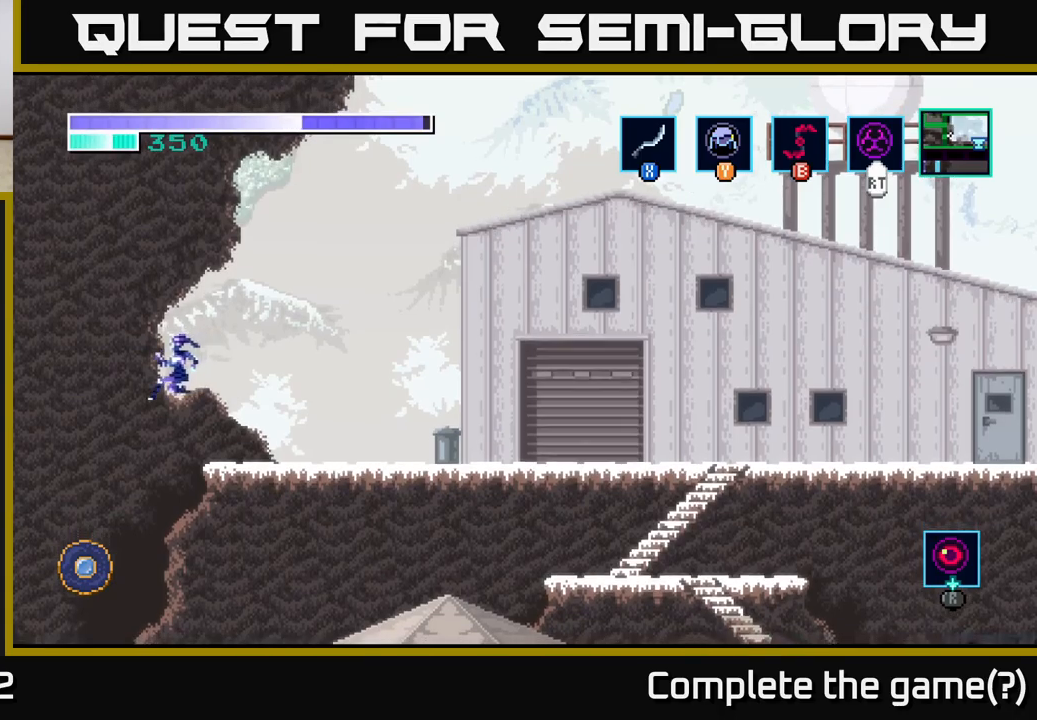
{"buttons": [], "left_stick": "left", "right_stick": "center", "events": []}
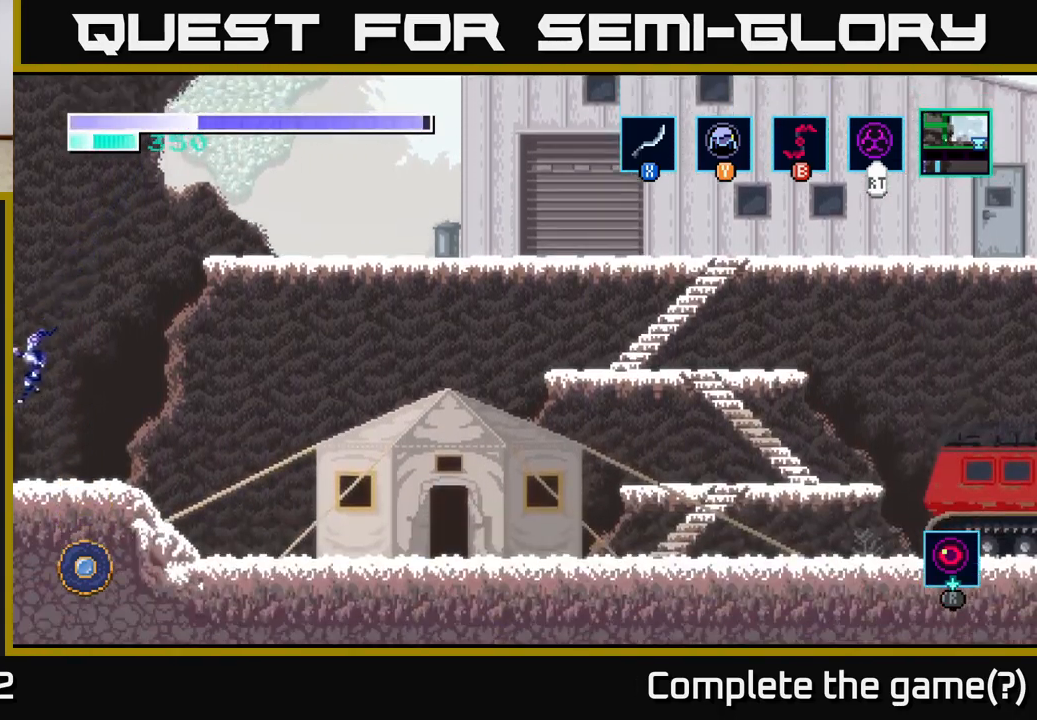
{"buttons": [], "left_stick": "left", "right_stick": "center", "events": []}
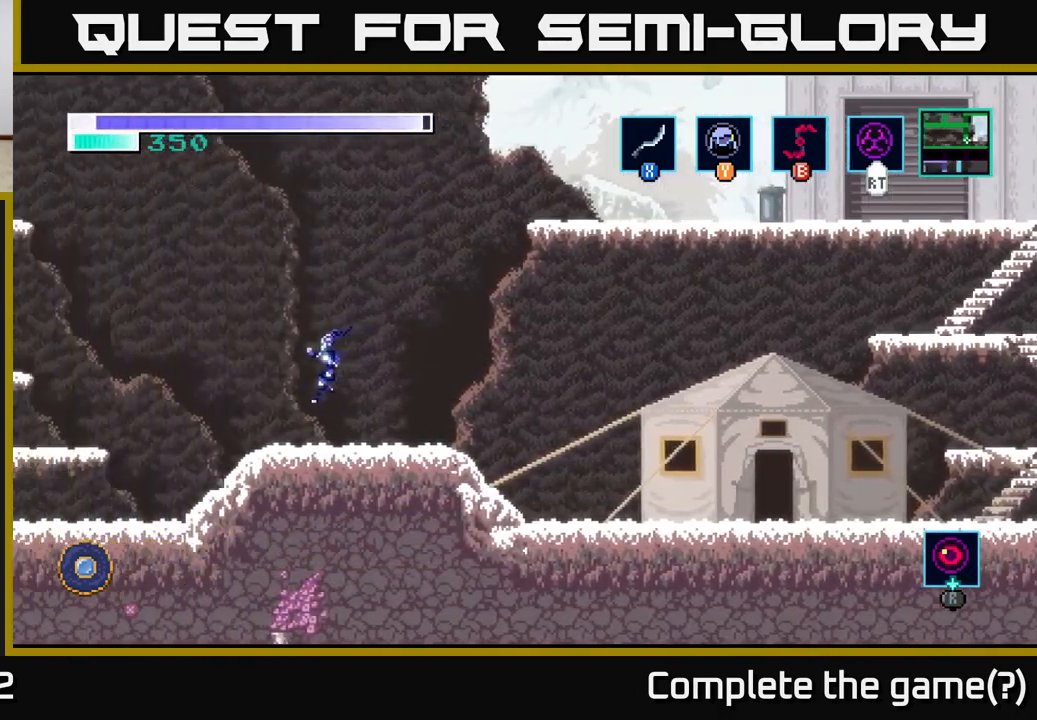
{"buttons": [], "left_stick": "left", "right_stick": "center", "events": []}
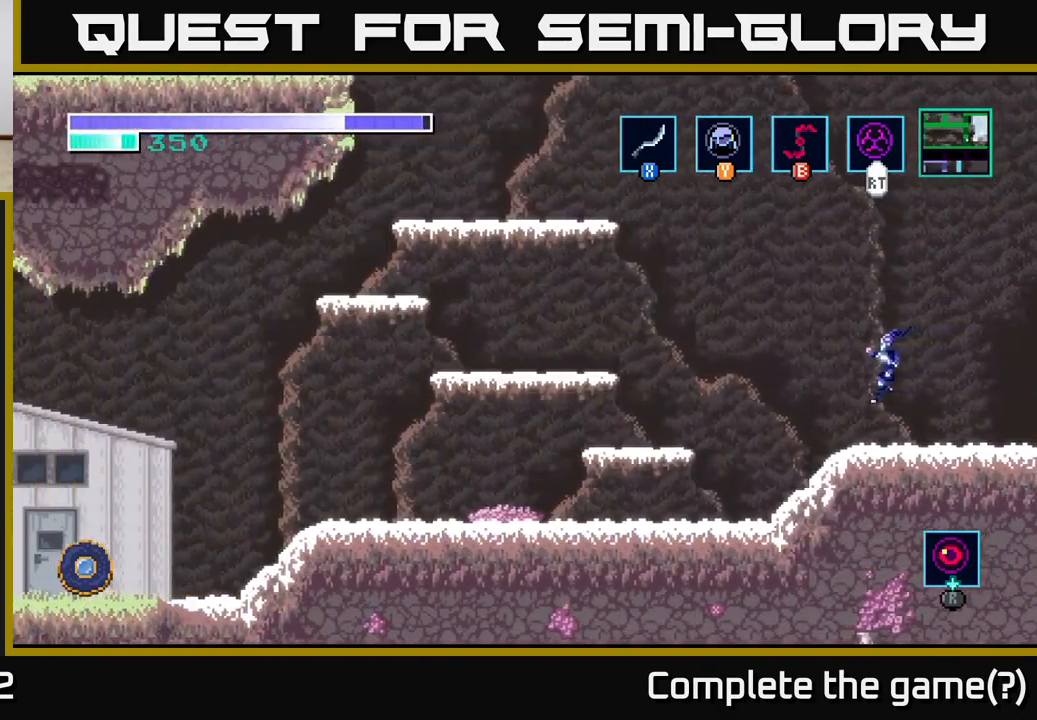
{"buttons": [], "left_stick": "left", "right_stick": "center", "events": []}
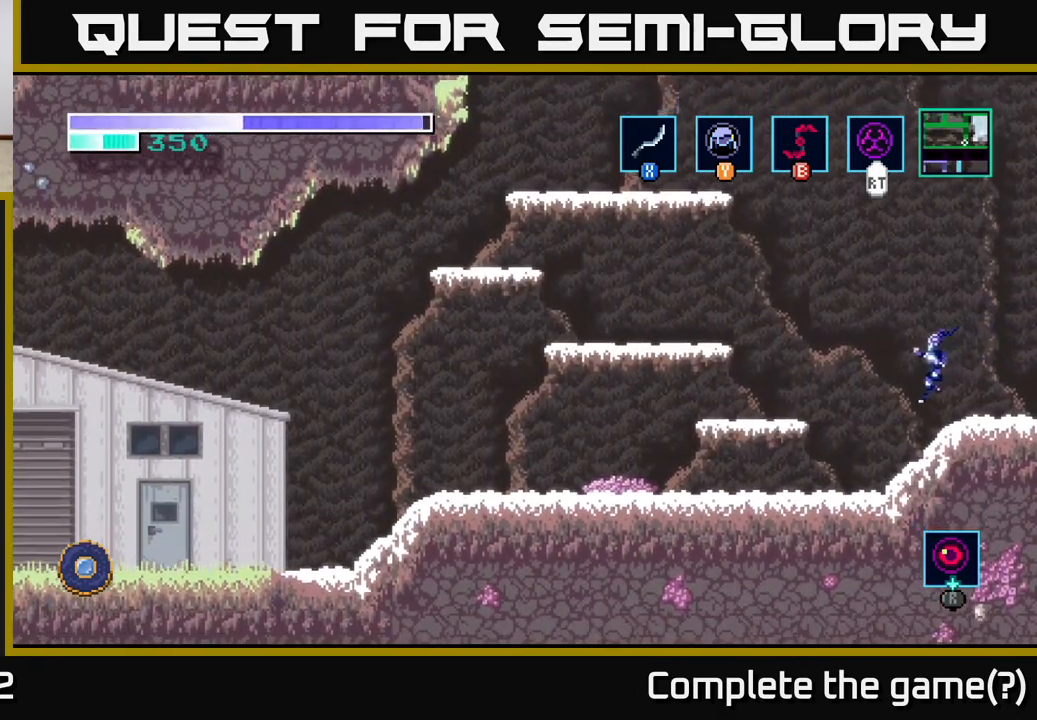
{"buttons": [], "left_stick": "left", "right_stick": "center", "events": []}
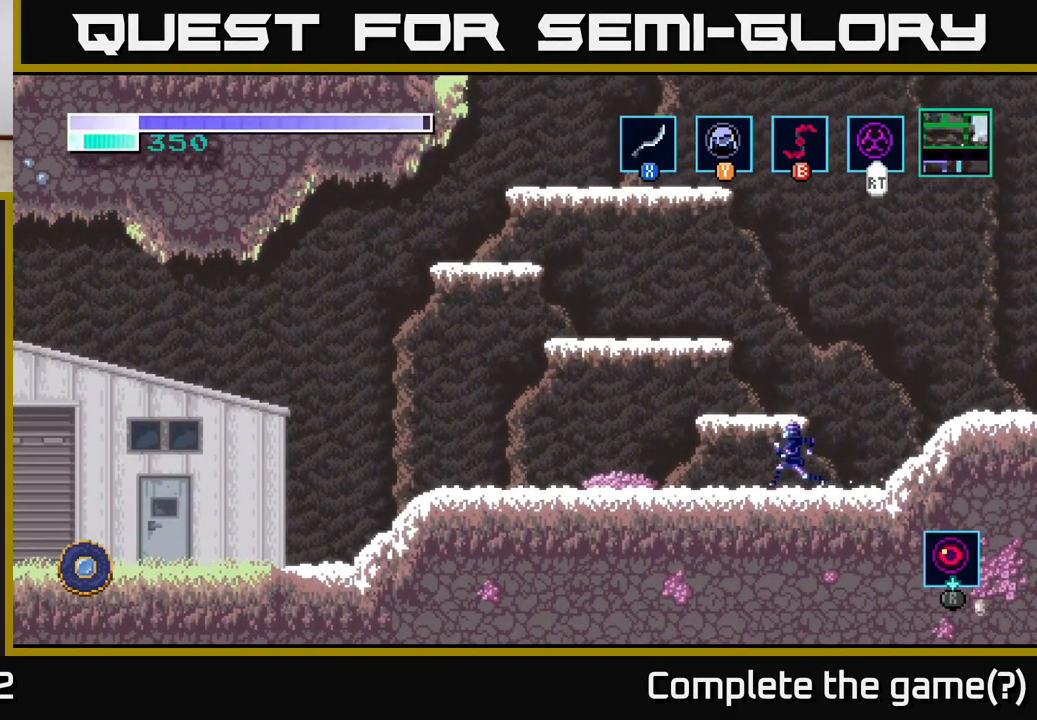
{"buttons": [], "left_stick": "left", "right_stick": "center", "events": [[417, "A", "down"], [500, "A", "up"]]}
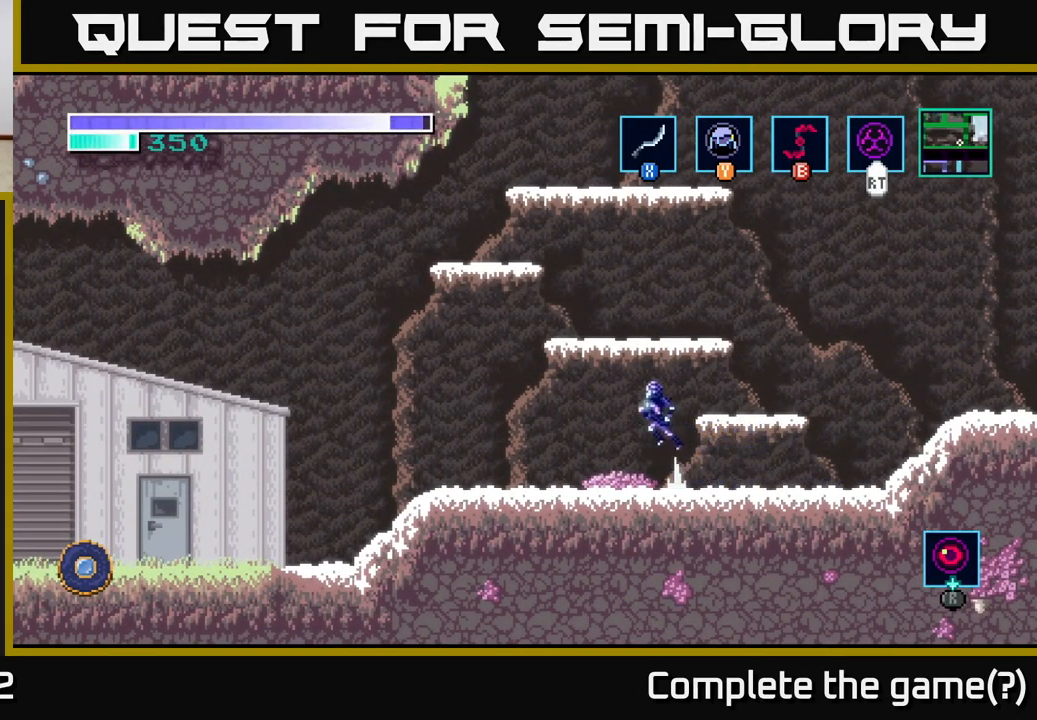
{"buttons": ["A"], "left_stick": "left", "right_stick": "center", "events": [[483, "A", "down"]]}
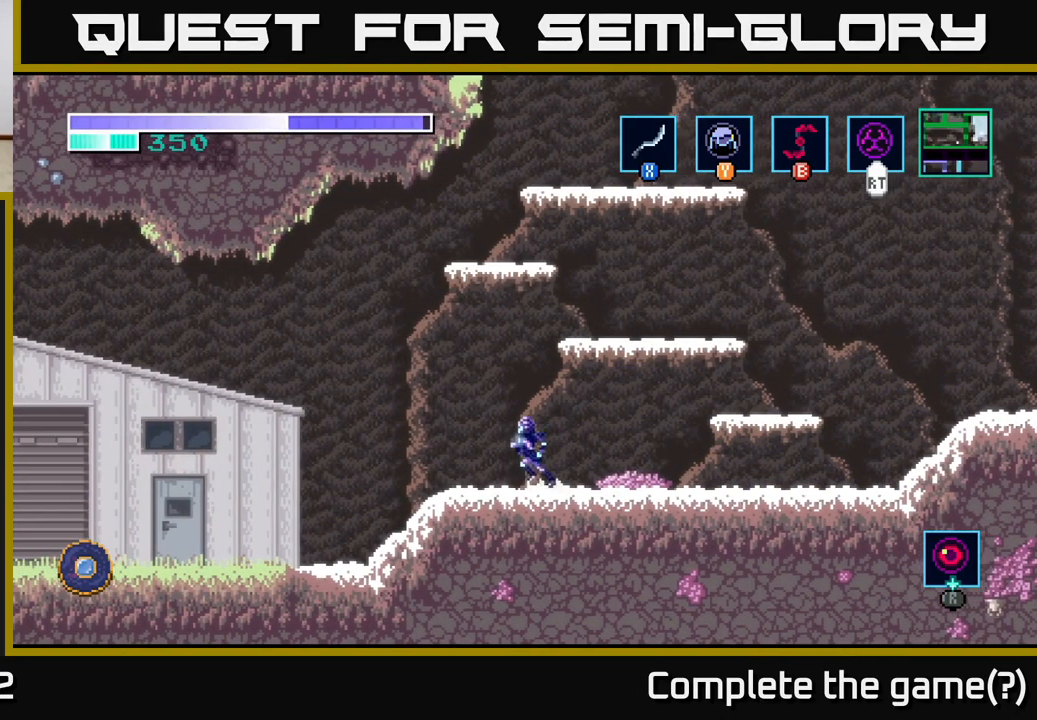
{"buttons": [], "left_stick": "left", "right_stick": "center", "events": [[83, "A", "up"]]}
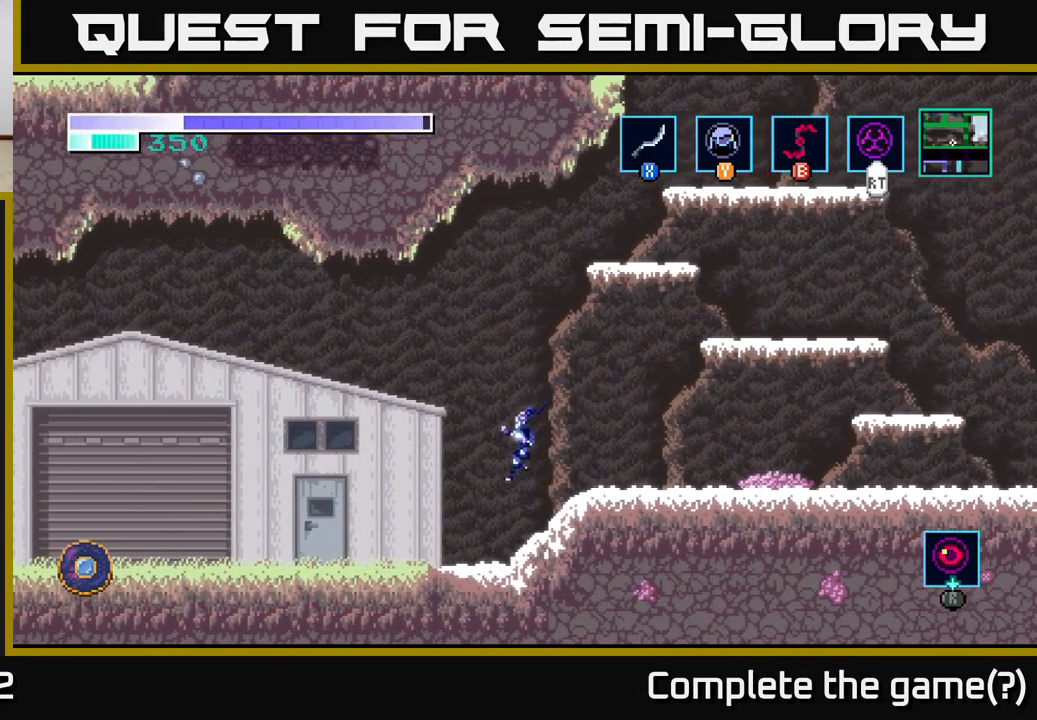
{"buttons": [], "left_stick": "left", "right_stick": "center", "events": []}